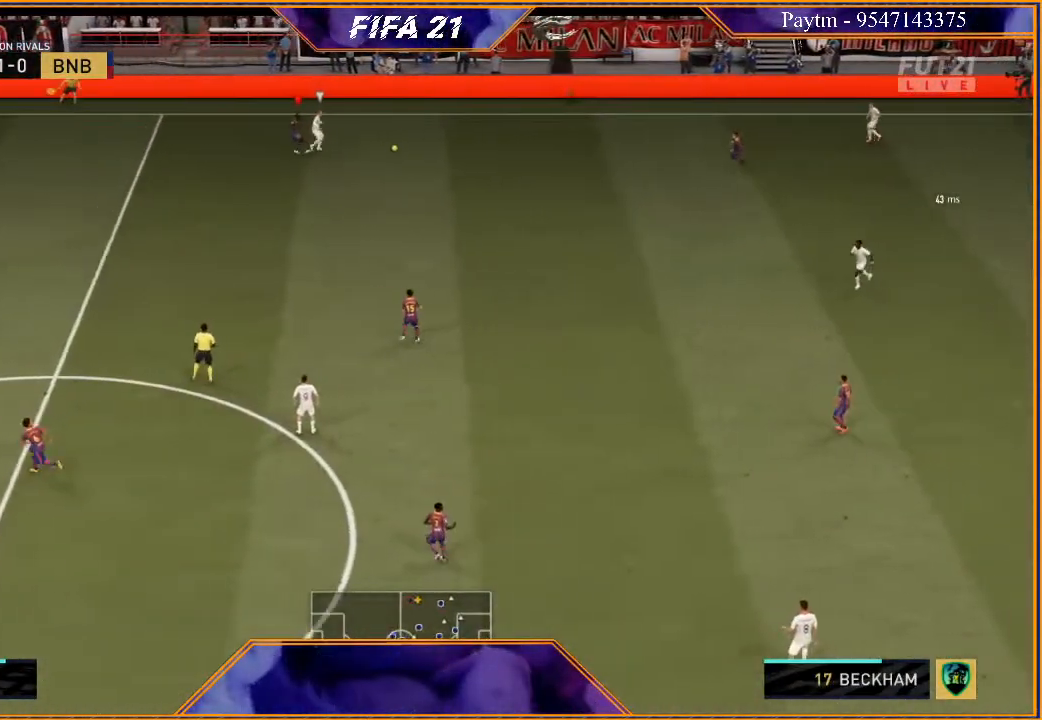
Gameplay with a controller (Xbox layout); each line is a JSON object with the inputs held at the frame after it. "events" lists button and stick changes between this image and that frame as [ms after this image, input, new state], when the widget could be followed in between.
{"buttons": ["L2", "R2"], "left_stick": "down", "right_stick": "center", "events": [[67, "R2", "down"], [267, "left_stick", "down"]]}
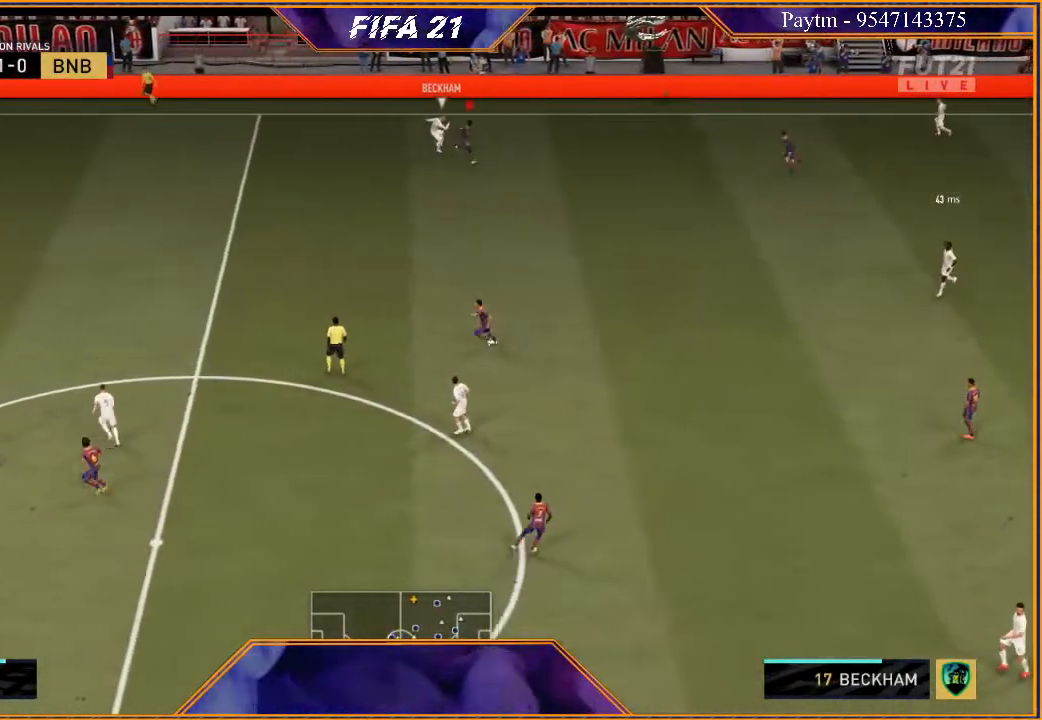
{"buttons": ["L2", "R2"], "left_stick": "left", "right_stick": "center", "events": [[33, "left_stick", "down-left"], [133, "left_stick", "left"]]}
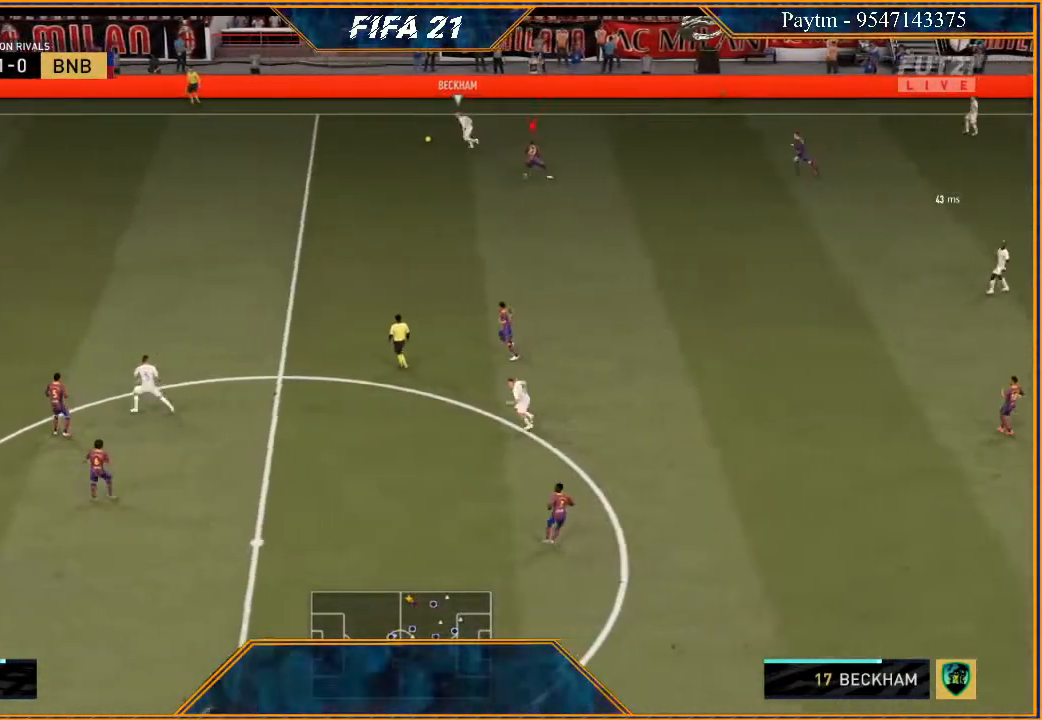
{"buttons": ["R2"], "left_stick": "left", "right_stick": "center", "events": [[200, "L2", "up"]]}
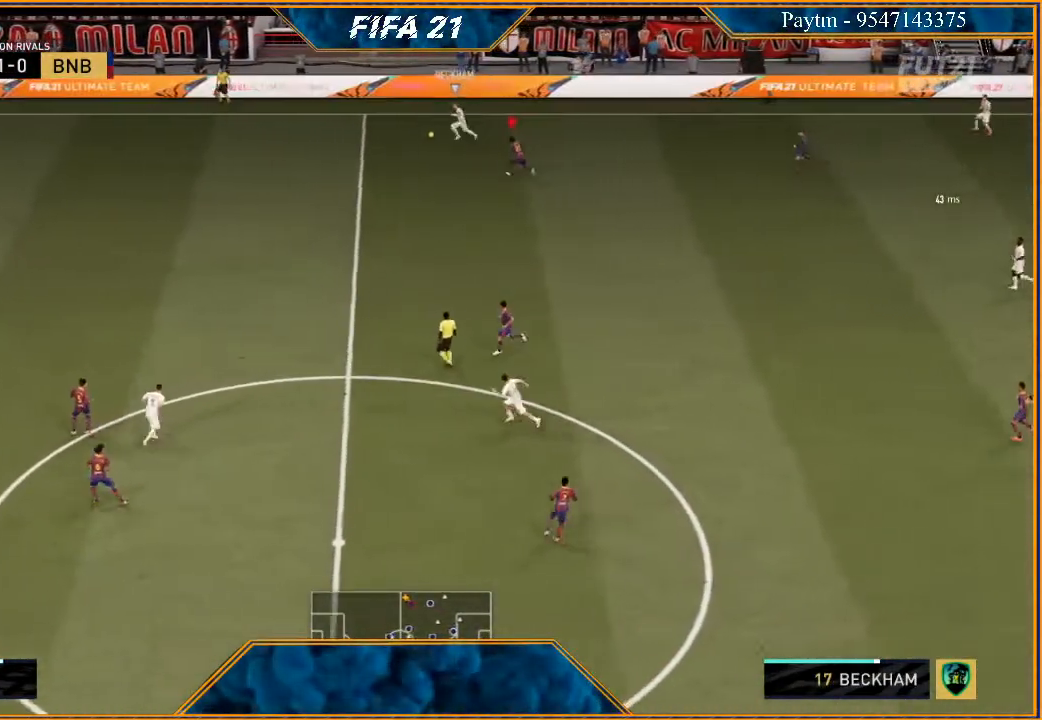
{"buttons": ["R2"], "left_stick": "left", "right_stick": "center", "events": []}
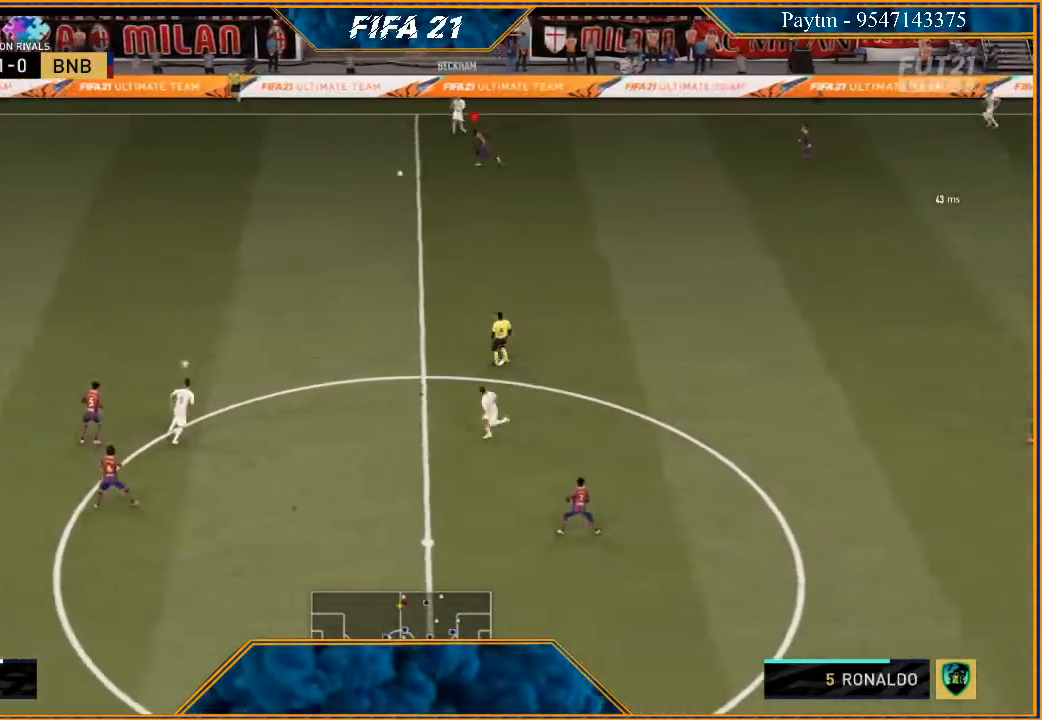
{"buttons": ["R2"], "left_stick": "up", "right_stick": "center", "events": [[167, "L1", "down"], [200, "left_stick", "up"], [367, "L1", "up"]]}
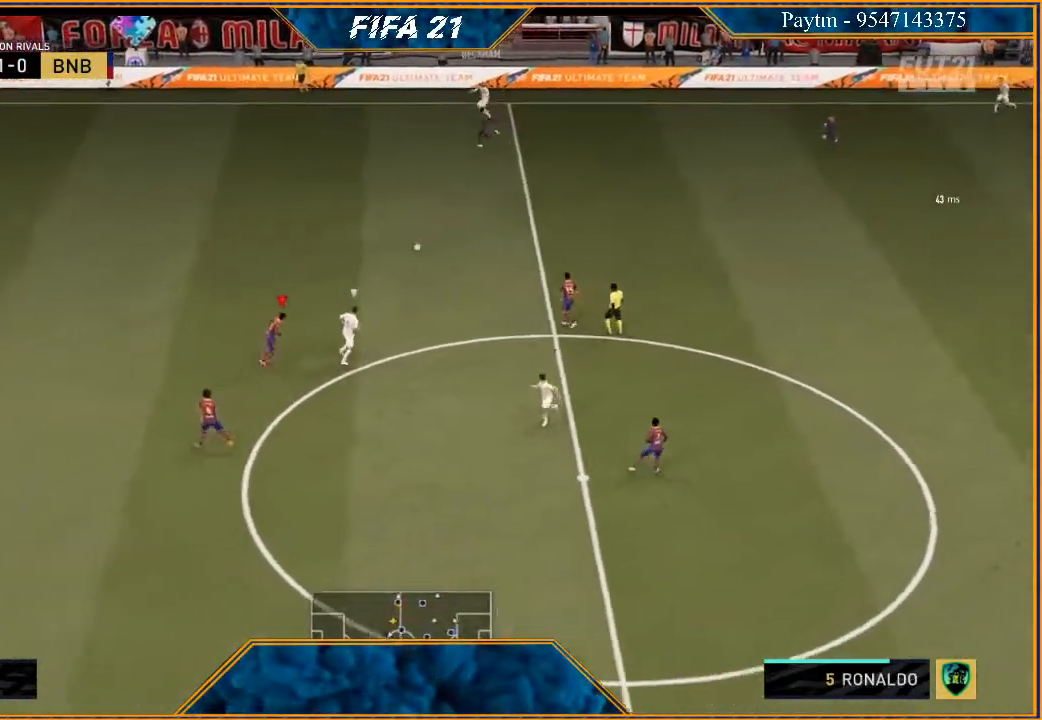
{"buttons": ["L2", "R2"], "left_stick": "up-right", "right_stick": "center", "events": [[167, "B", "down"], [167, "L2", "down"], [233, "B", "up"], [467, "left_stick", "up-right"]]}
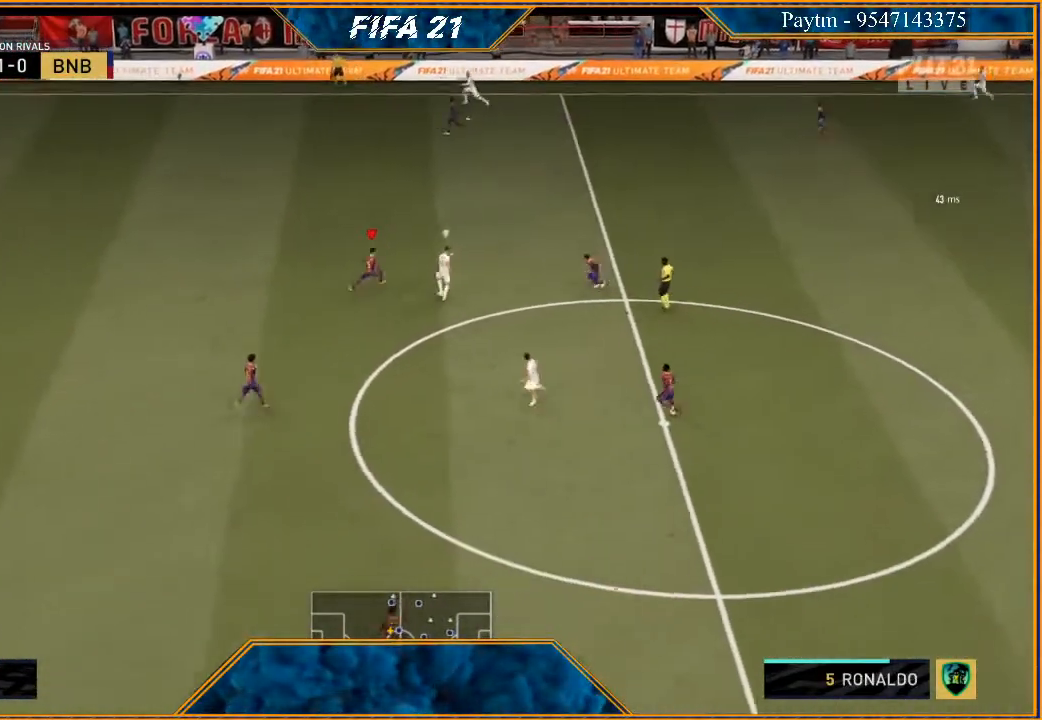
{"buttons": ["L2", "R2"], "left_stick": "right", "right_stick": "center", "events": [[167, "B", "down"], [167, "left_stick", "right"], [267, "B", "up"]]}
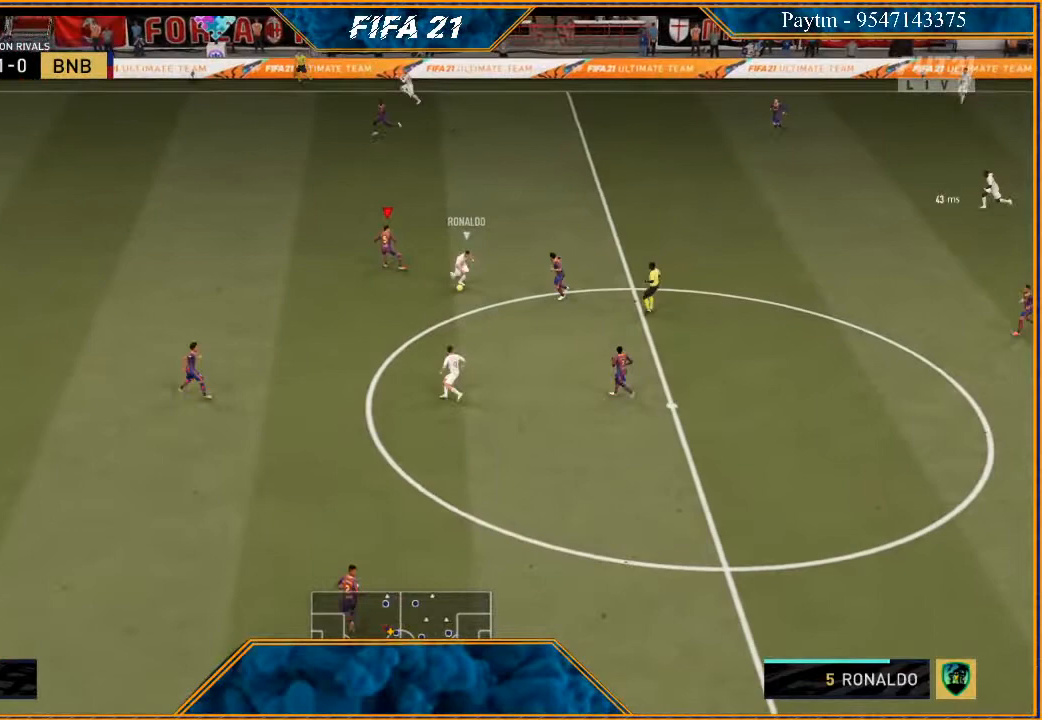
{"buttons": ["R2"], "left_stick": "down-right", "right_stick": "center", "events": [[67, "L2", "up"], [67, "left_stick", "down-right"], [267, "left_stick", "down"], [300, "L1", "down"], [467, "L1", "up"], [500, "left_stick", "down-right"]]}
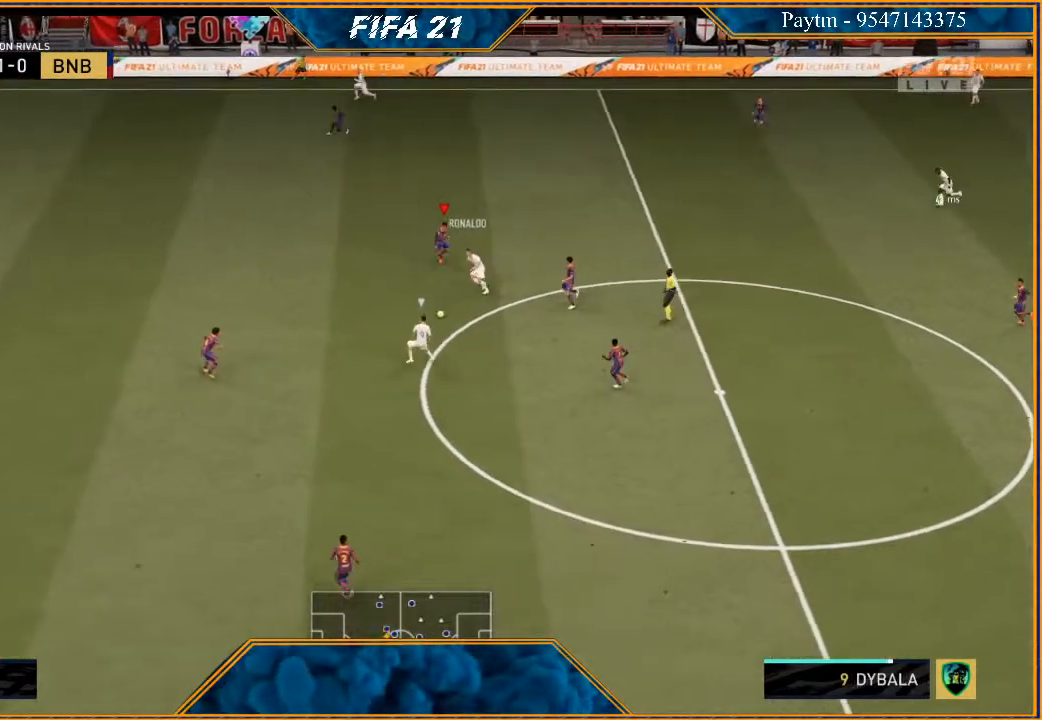
{"buttons": ["L2", "R2"], "left_stick": "up-right", "right_stick": "center", "events": [[100, "L2", "down"], [167, "left_stick", "up-right"]]}
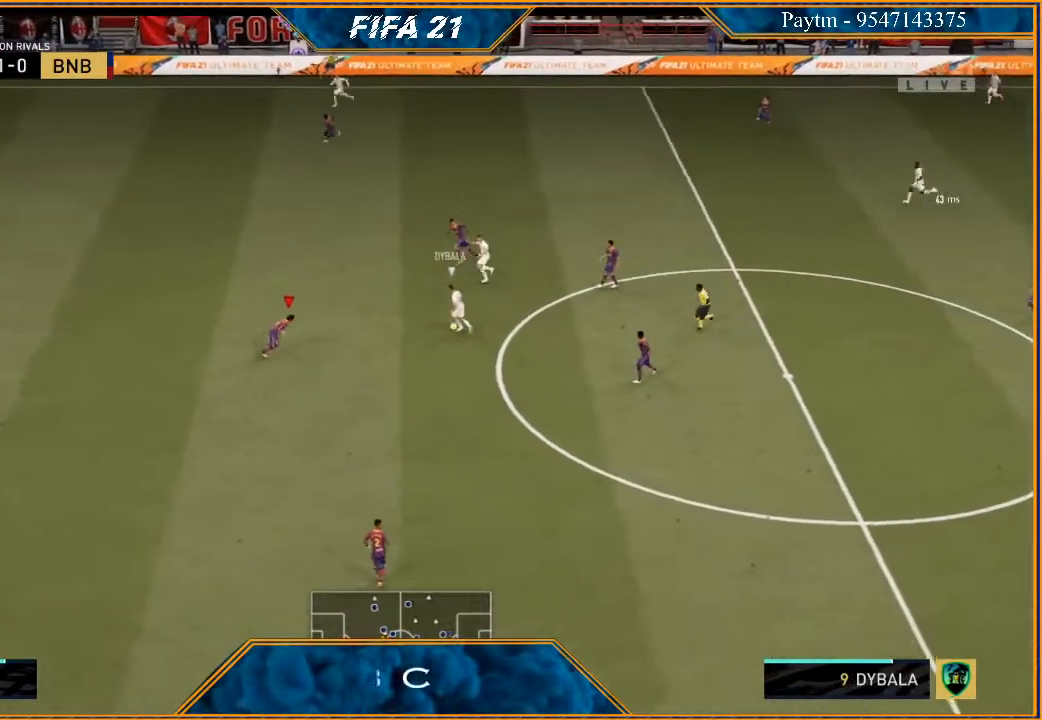
{"buttons": ["L2", "R2"], "left_stick": "up", "right_stick": "center", "events": [[300, "B", "down"], [400, "B", "up"], [500, "left_stick", "up"]]}
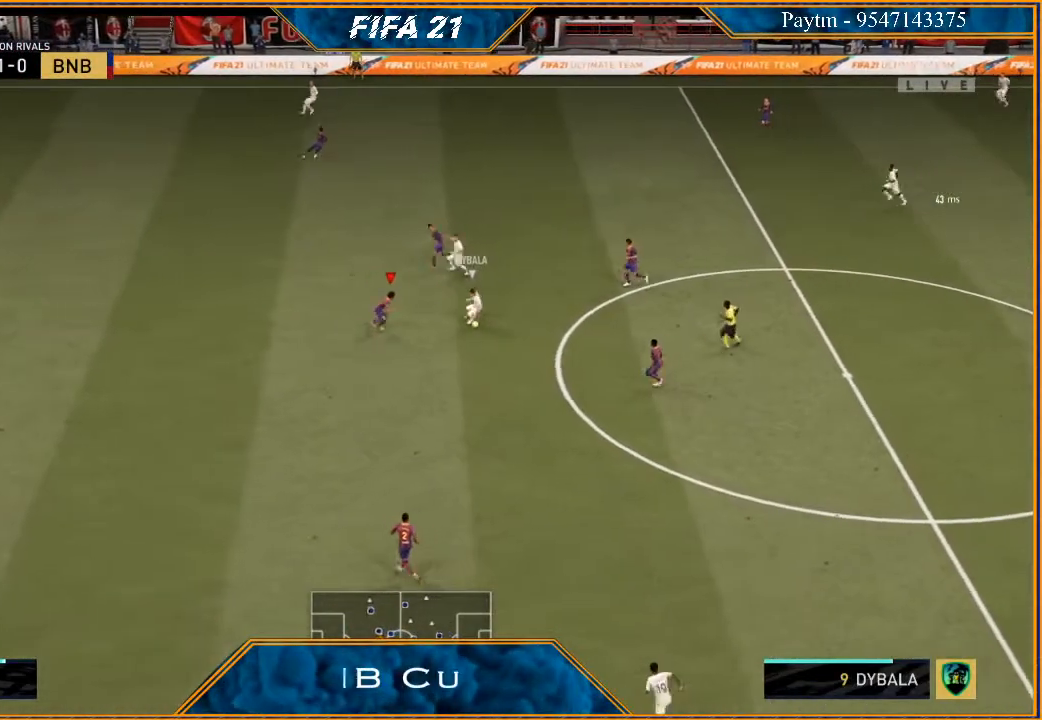
{"buttons": ["L2", "R2"], "left_stick": "down-right", "right_stick": "center", "events": [[167, "left_stick", "right"], [233, "left_stick", "down-right"]]}
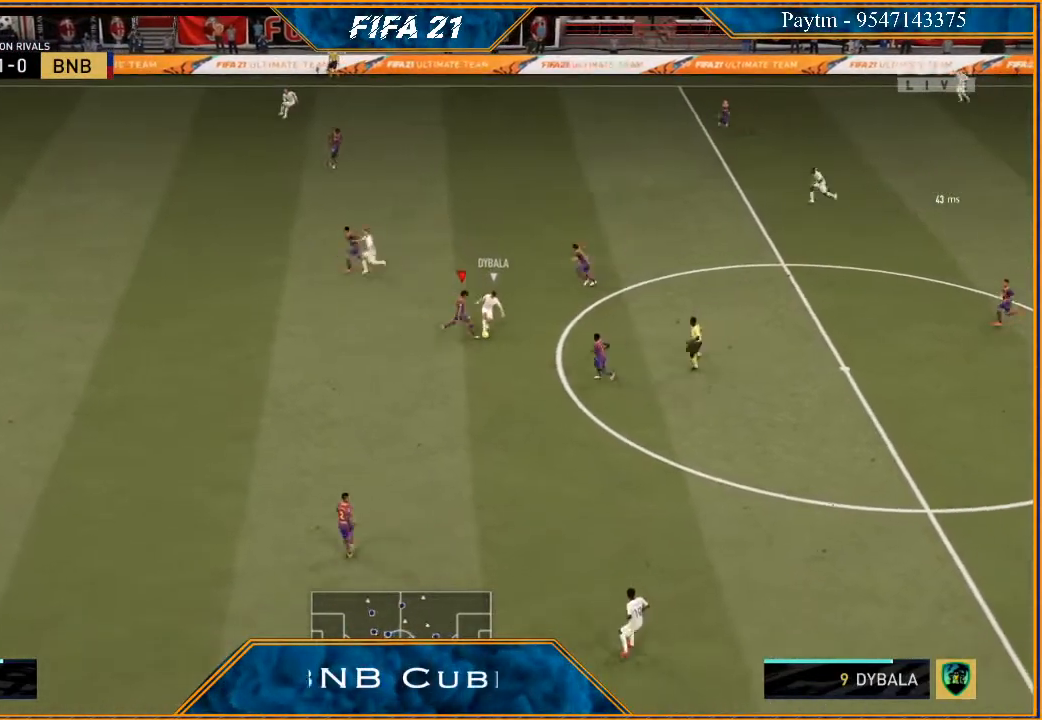
{"buttons": ["L2", "R2"], "left_stick": "up", "right_stick": "center", "events": [[100, "B", "down"], [167, "B", "up"], [400, "left_stick", "right"], [500, "left_stick", "up"]]}
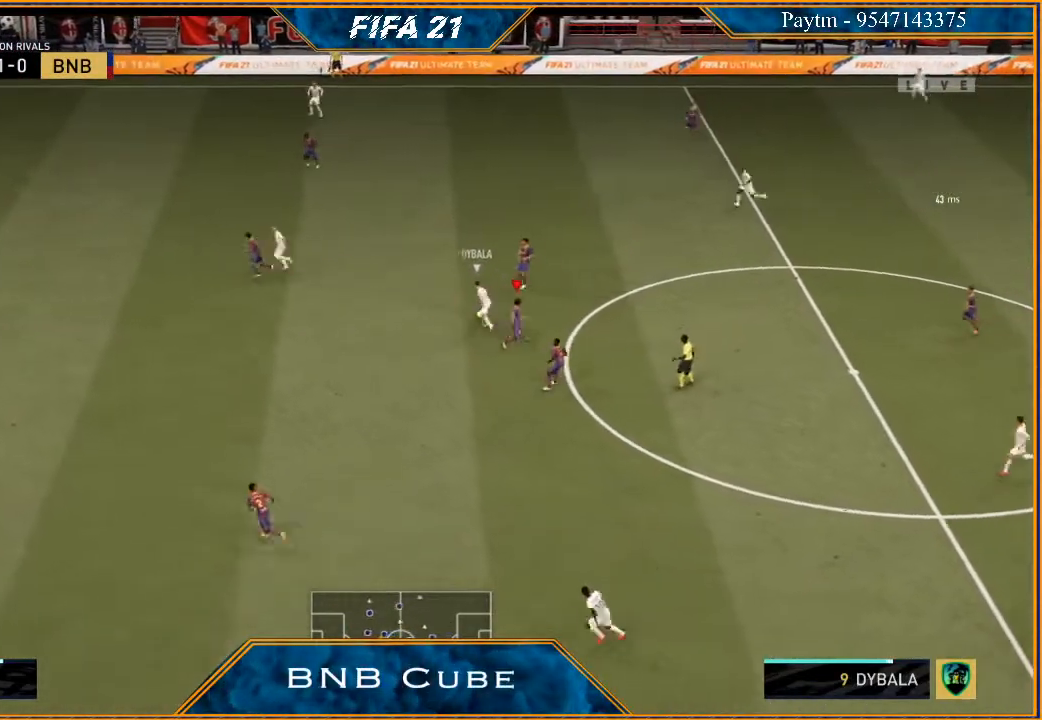
{"buttons": ["R2"], "left_stick": "down-left", "right_stick": "center", "events": [[67, "left_stick", "up-left"], [133, "L2", "up"], [200, "left_stick", "left"], [267, "L1", "down"], [400, "left_stick", "down-left"], [433, "L1", "up"]]}
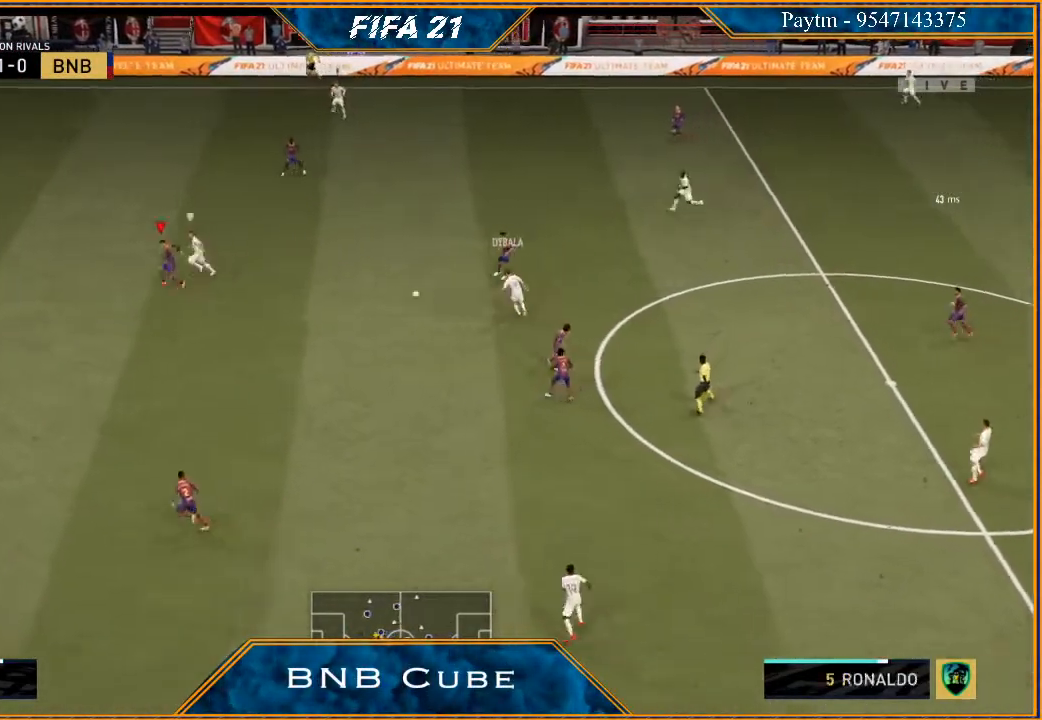
{"buttons": ["L2", "R2"], "left_stick": "up", "right_stick": "center", "events": [[100, "L2", "down"], [133, "left_stick", "down"], [267, "left_stick", "right"], [367, "left_stick", "up"]]}
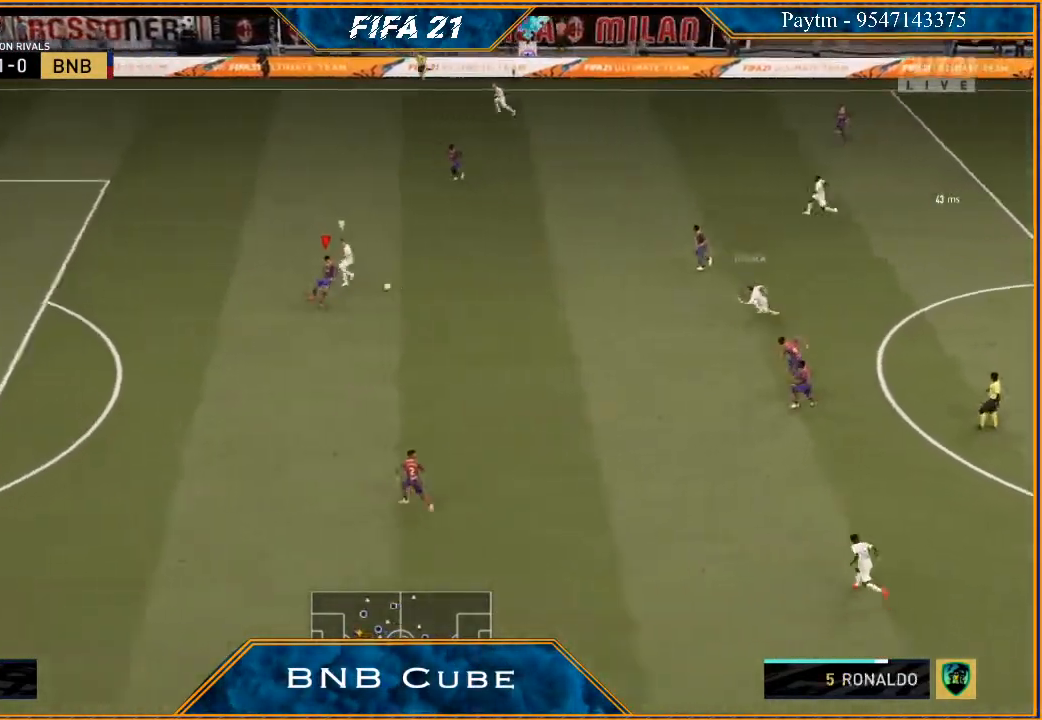
{"buttons": ["L2", "R2"], "left_stick": "up-left", "right_stick": "center", "events": [[200, "left_stick", "up-left"]]}
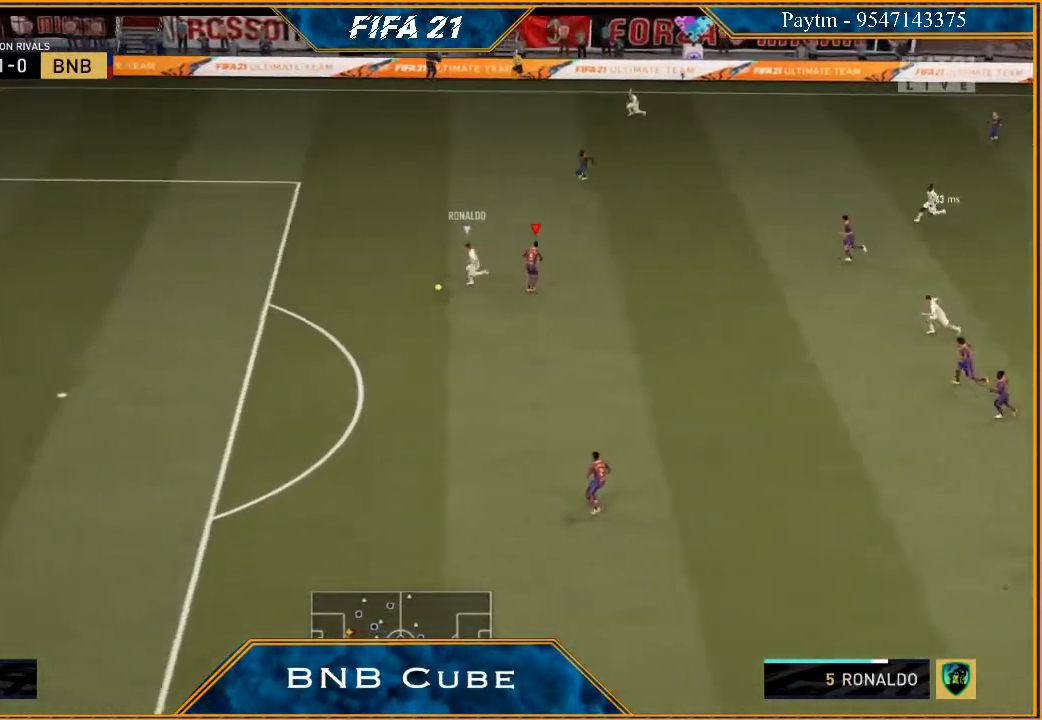
{"buttons": ["Y", "R2"], "left_stick": "left", "right_stick": "center", "events": [[67, "Y", "down"], [100, "left_stick", "left"], [133, "L2", "up"]]}
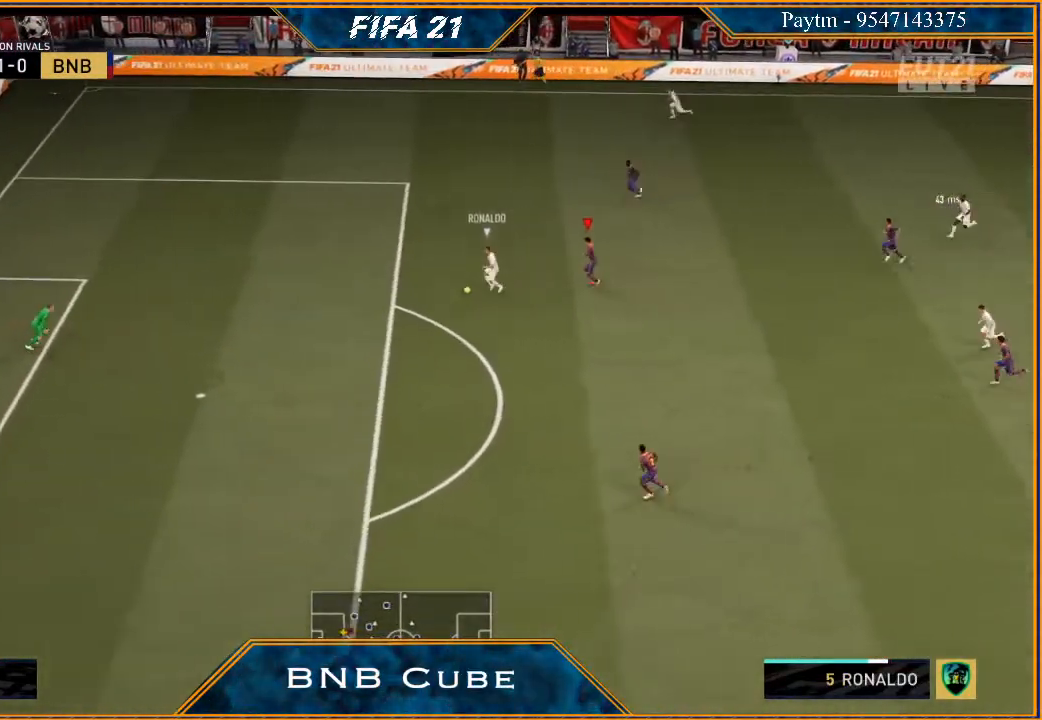
{"buttons": ["Y", "R2"], "left_stick": "right", "right_stick": "center", "events": [[167, "left_stick", "center"], [367, "left_stick", "right"]]}
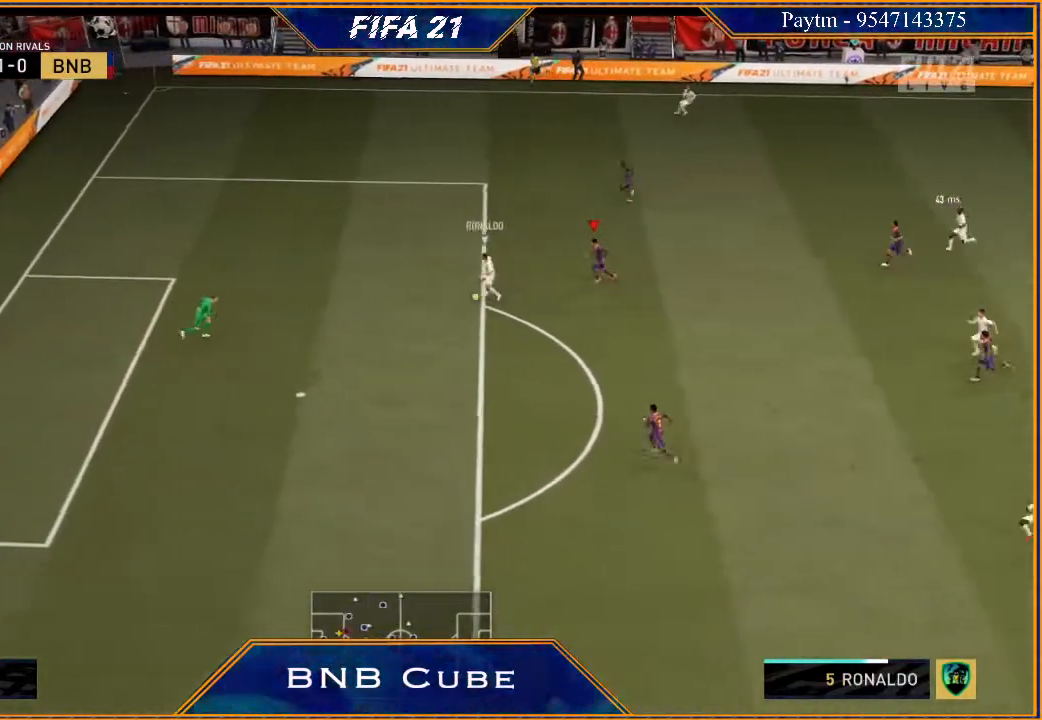
{"buttons": ["Y", "R2"], "left_stick": "right", "right_stick": "center", "events": []}
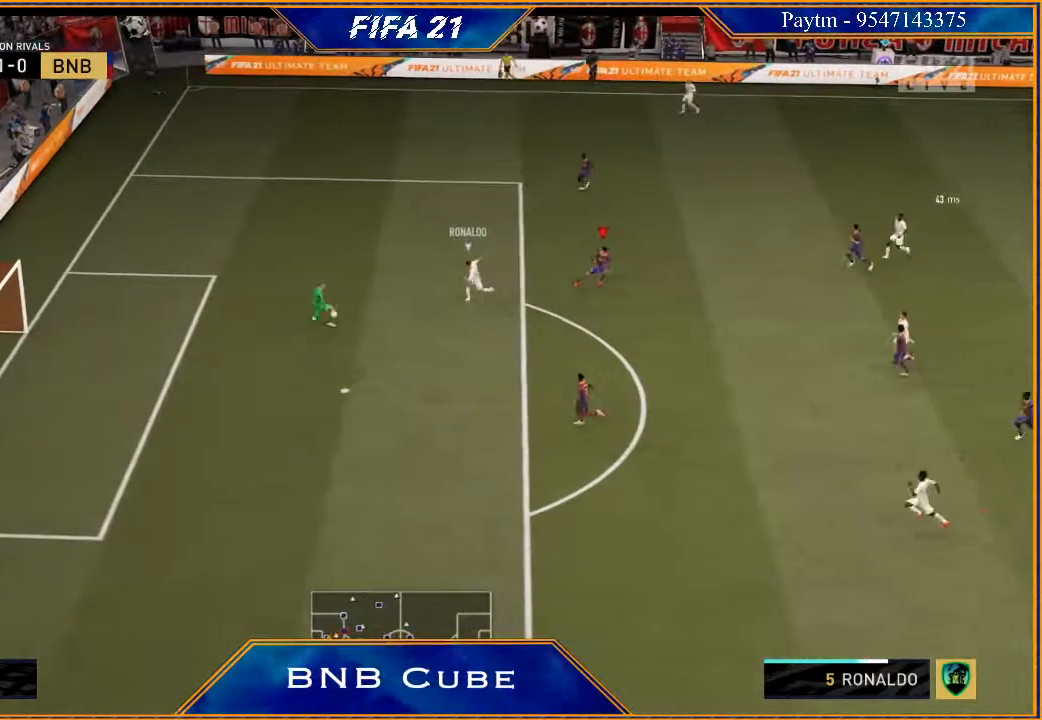
{"buttons": ["Y", "R2"], "left_stick": "right", "right_stick": "center", "events": []}
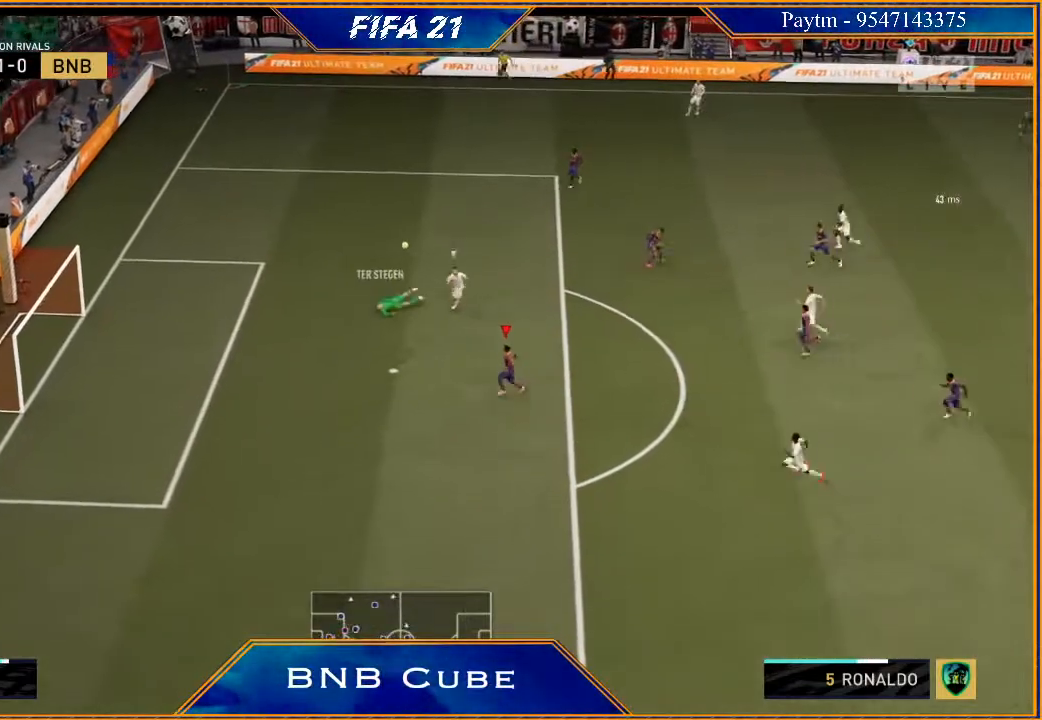
{"buttons": ["A"], "left_stick": "right", "right_stick": "center", "events": [[33, "Y", "up"], [100, "R2", "up"], [267, "A", "down"], [300, "A", "up"], [367, "A", "down"], [433, "A", "up"], [500, "A", "down"]]}
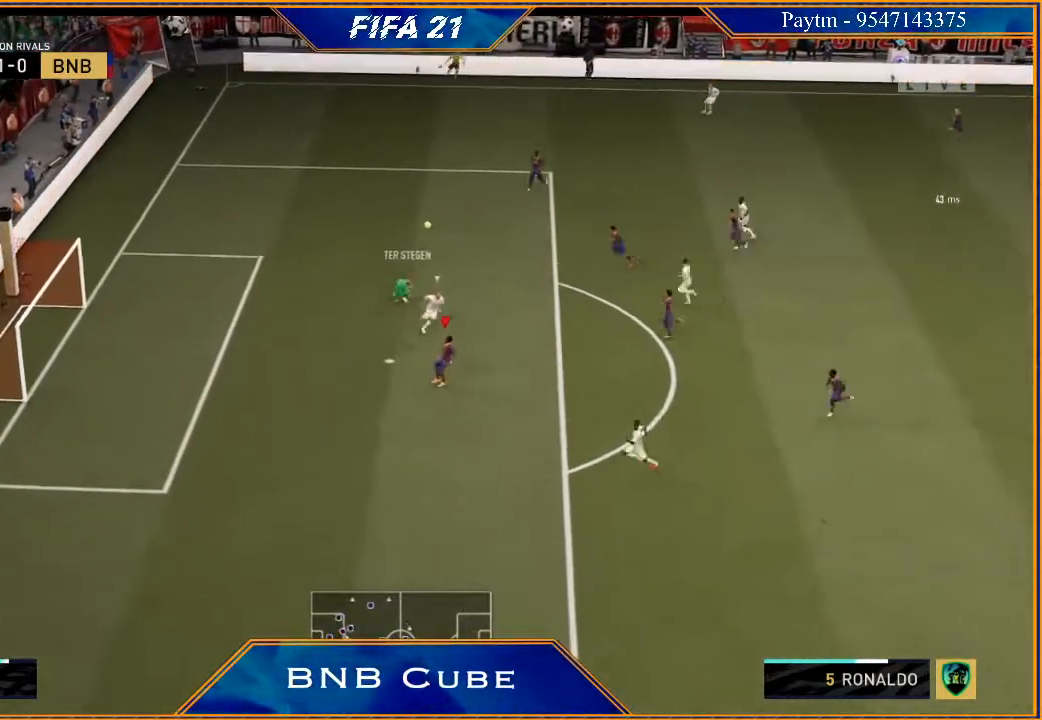
{"buttons": ["R2"], "left_stick": "right", "right_stick": "center", "events": [[100, "A", "up"], [167, "A", "down"], [233, "A", "up"], [467, "R2", "down"]]}
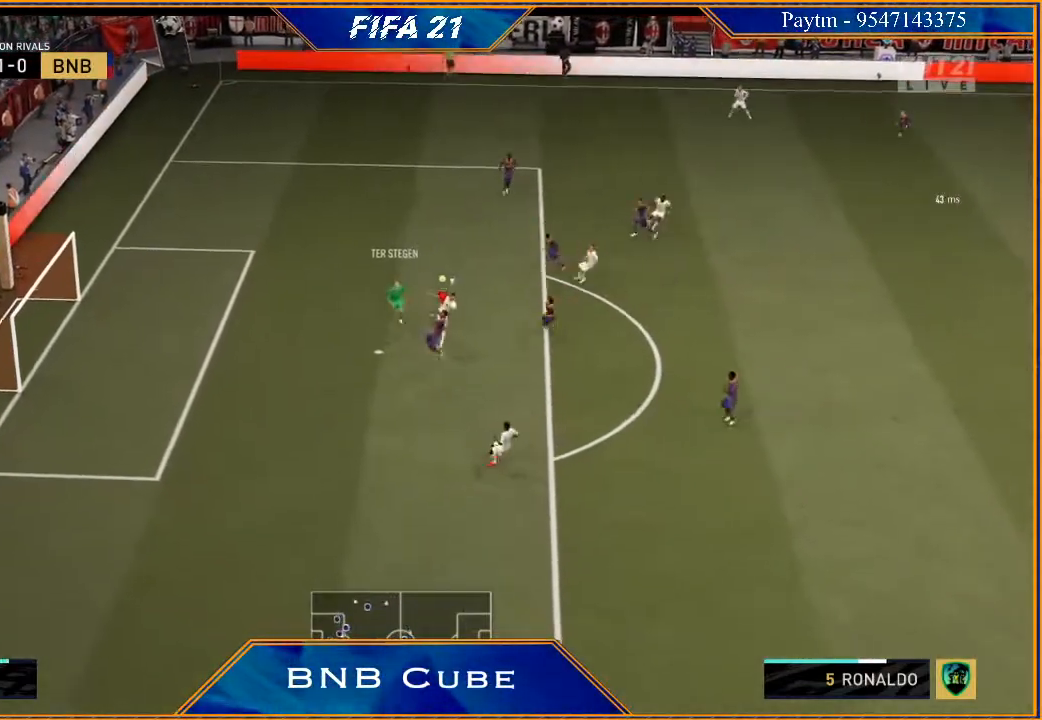
{"buttons": ["R2"], "left_stick": "right", "right_stick": "center", "events": []}
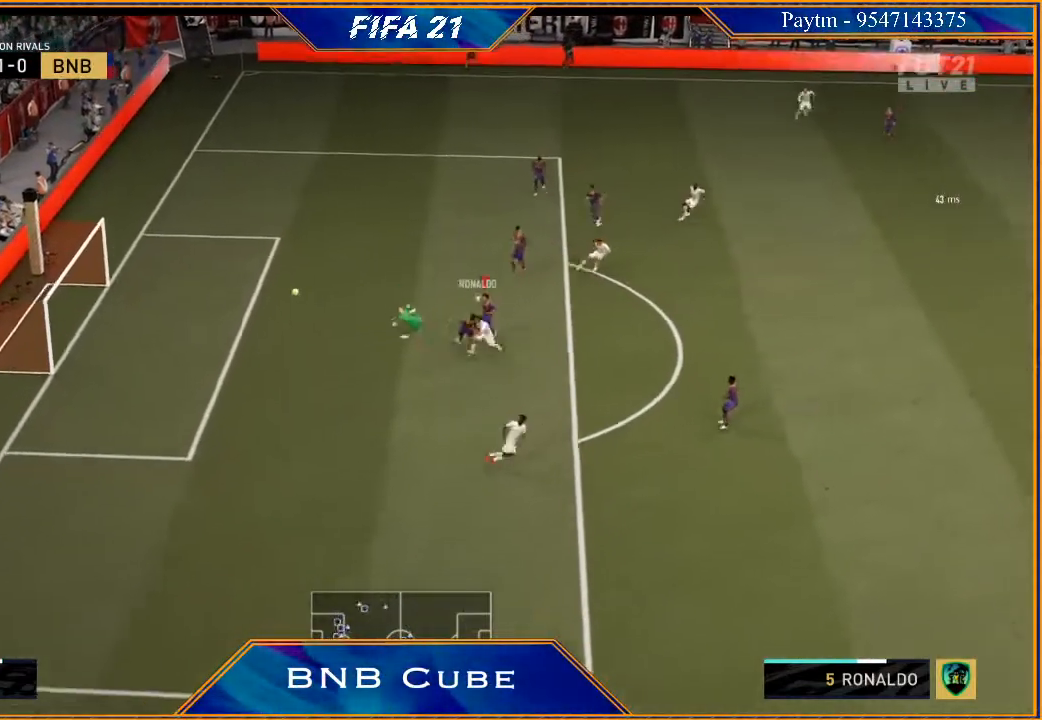
{"buttons": ["R2"], "left_stick": "right", "right_stick": "center", "events": []}
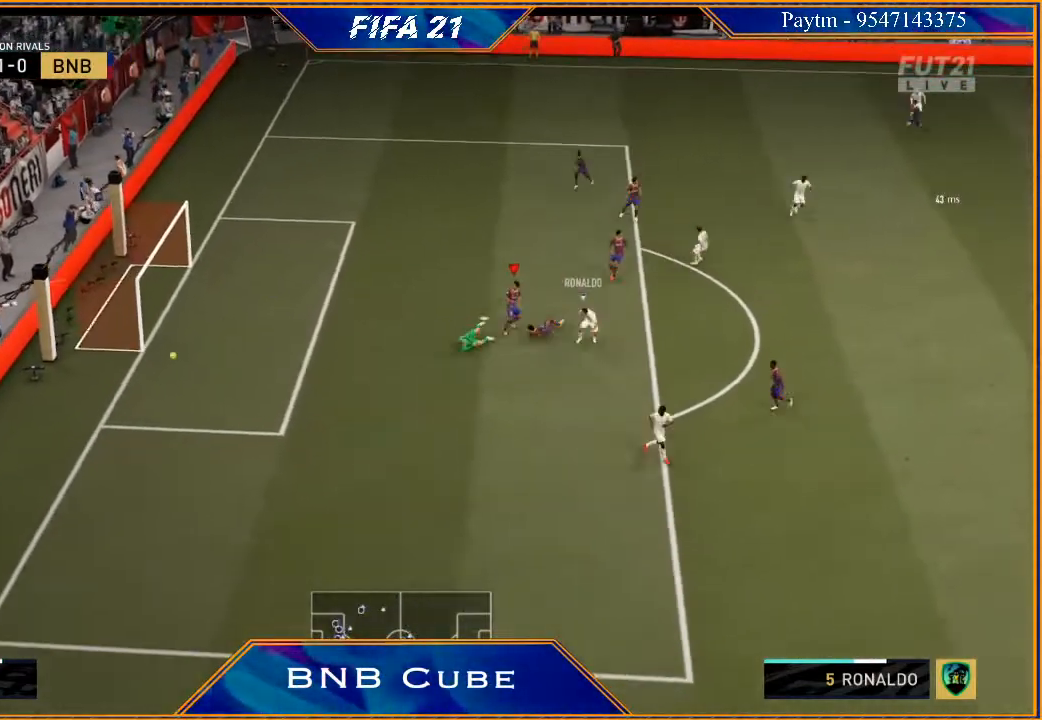
{"buttons": [], "left_stick": "center", "right_stick": "center", "events": [[467, "R2", "up"], [467, "left_stick", "center"]]}
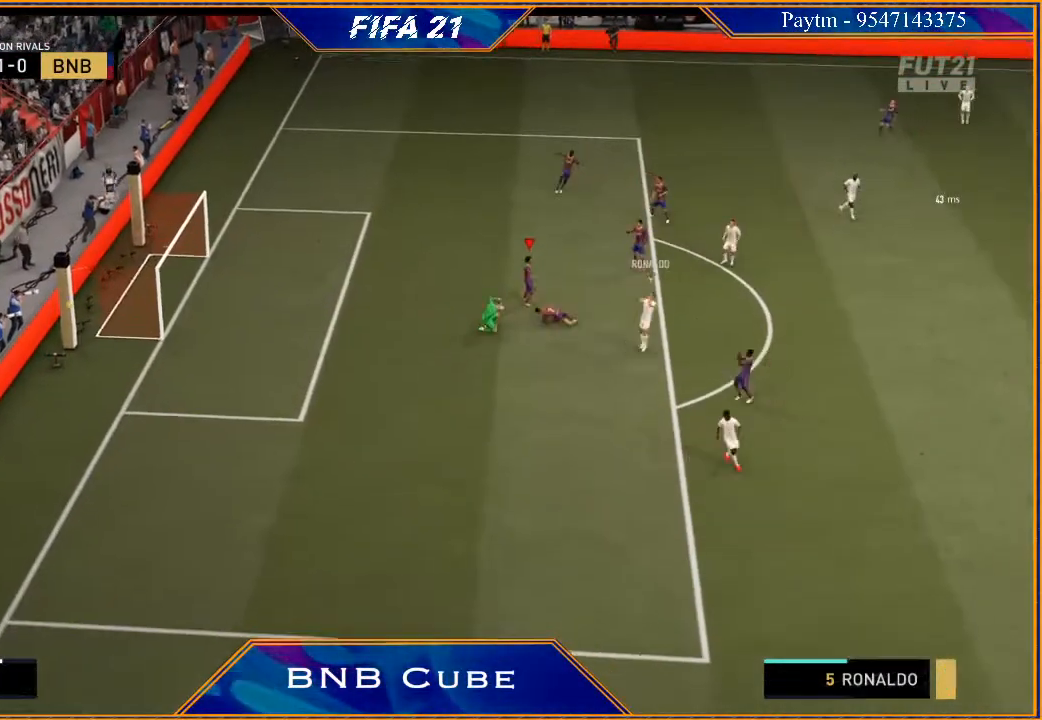
{"buttons": ["A", "R1"], "left_stick": "center", "right_stick": "center", "events": [[167, "A", "down"], [167, "L1", "down"], [167, "R1", "down"], [233, "R1", "up"], [267, "A", "up"], [333, "A", "down"], [333, "left_stick", "left"], [367, "L1", "up"], [367, "R1", "down"], [400, "A", "up"], [400, "R1", "up"], [467, "A", "down"], [467, "R1", "down"], [467, "left_stick", "center"]]}
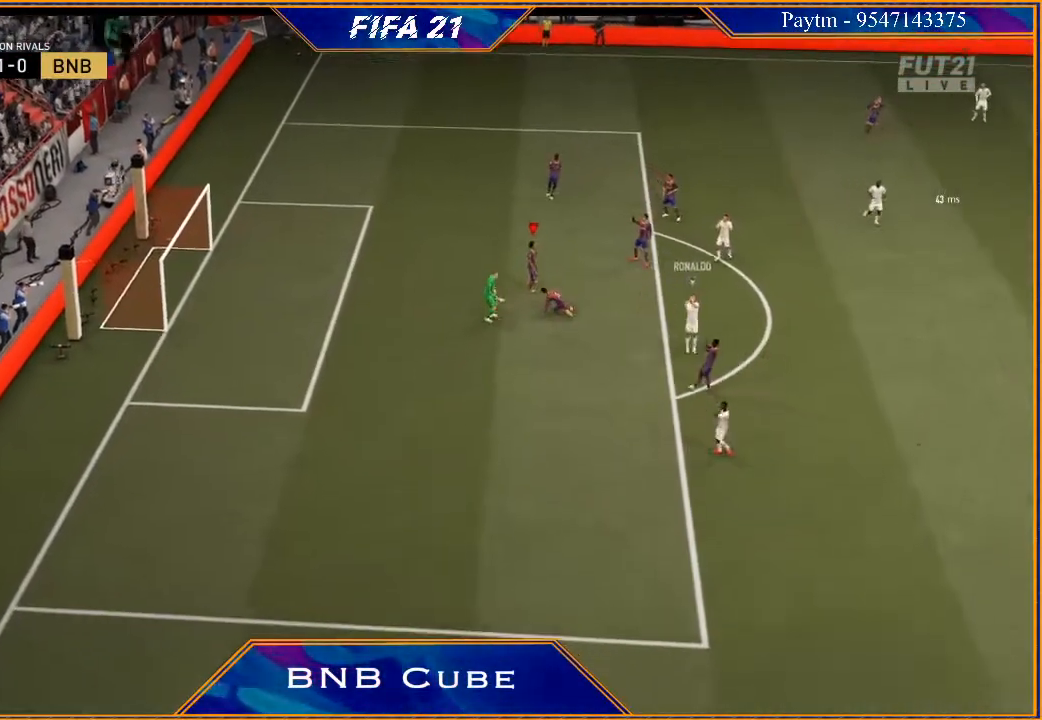
{"buttons": ["L1"], "left_stick": "right", "right_stick": "center", "events": [[33, "A", "up"], [33, "R1", "up"], [67, "L1", "down"], [100, "R1", "down"], [100, "left_stick", "up-right"], [133, "A", "down"], [200, "A", "up"], [200, "R1", "up"], [200, "left_stick", "center"], [267, "A", "down"], [267, "L1", "up"], [267, "R1", "down"], [300, "left_stick", "left"], [333, "A", "up"], [333, "R1", "up"], [433, "A", "down"], [433, "left_stick", "center"], [500, "A", "up"], [500, "L1", "down"], [500, "left_stick", "right"]]}
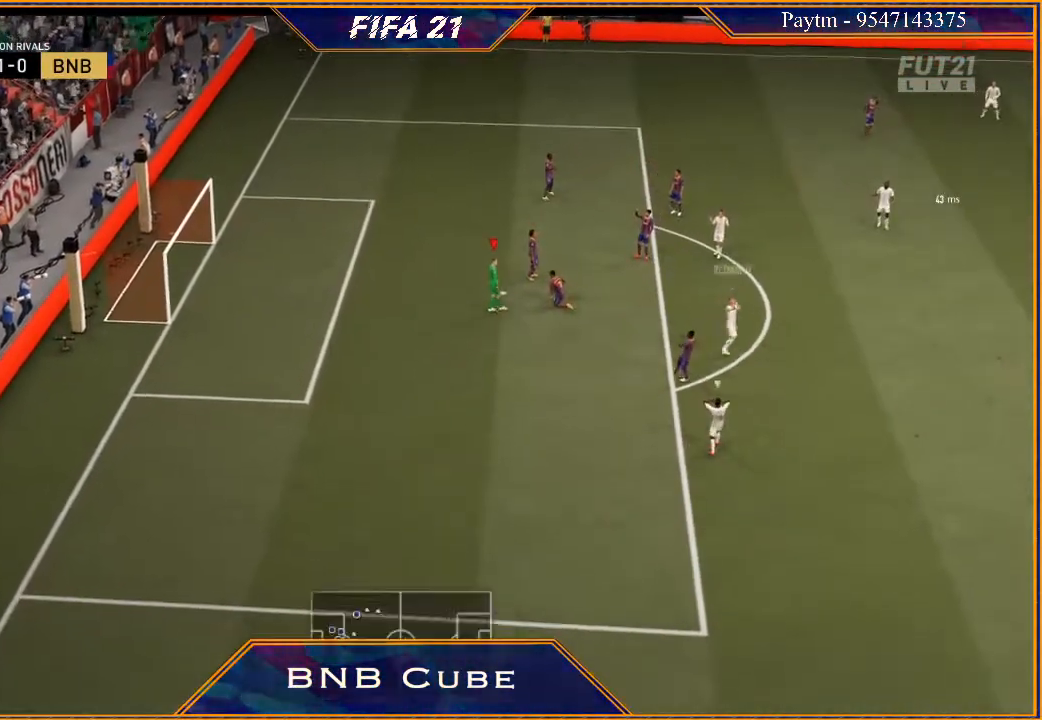
{"buttons": [], "left_stick": "center", "right_stick": "center", "events": [[67, "A", "down"], [133, "A", "up"], [133, "left_stick", "center"], [167, "L1", "up"], [200, "left_stick", "left"], [233, "A", "down"], [233, "R1", "down"], [300, "A", "up"], [300, "R1", "up"], [333, "left_stick", "center"], [400, "A", "down"], [500, "A", "up"]]}
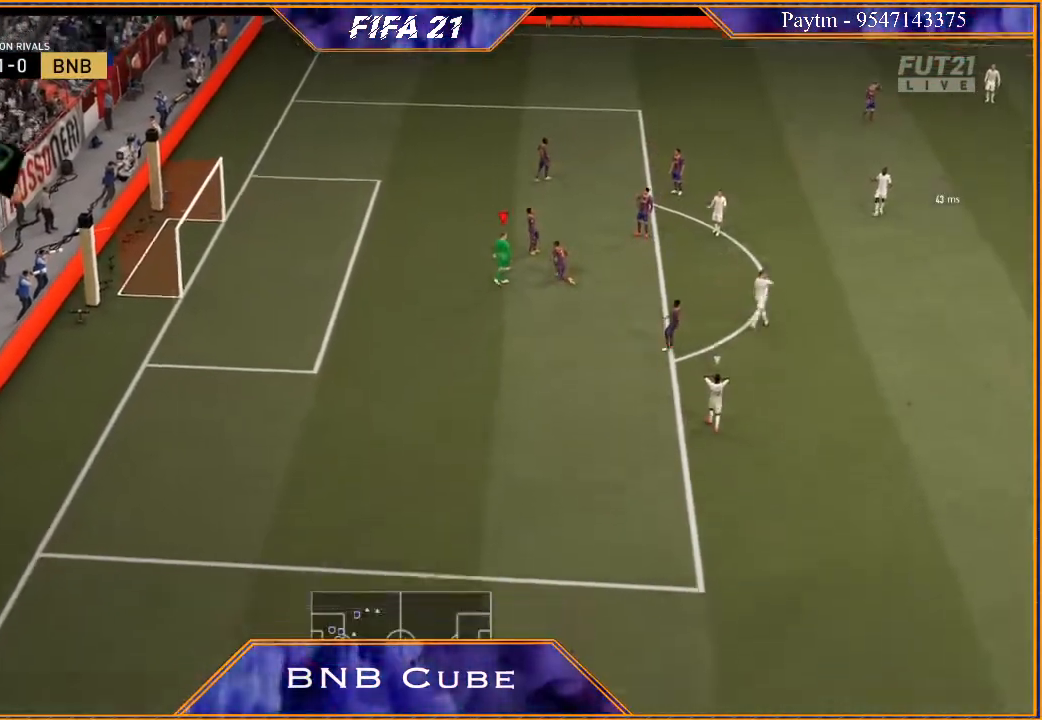
{"buttons": [], "left_stick": "center", "right_stick": "center", "events": []}
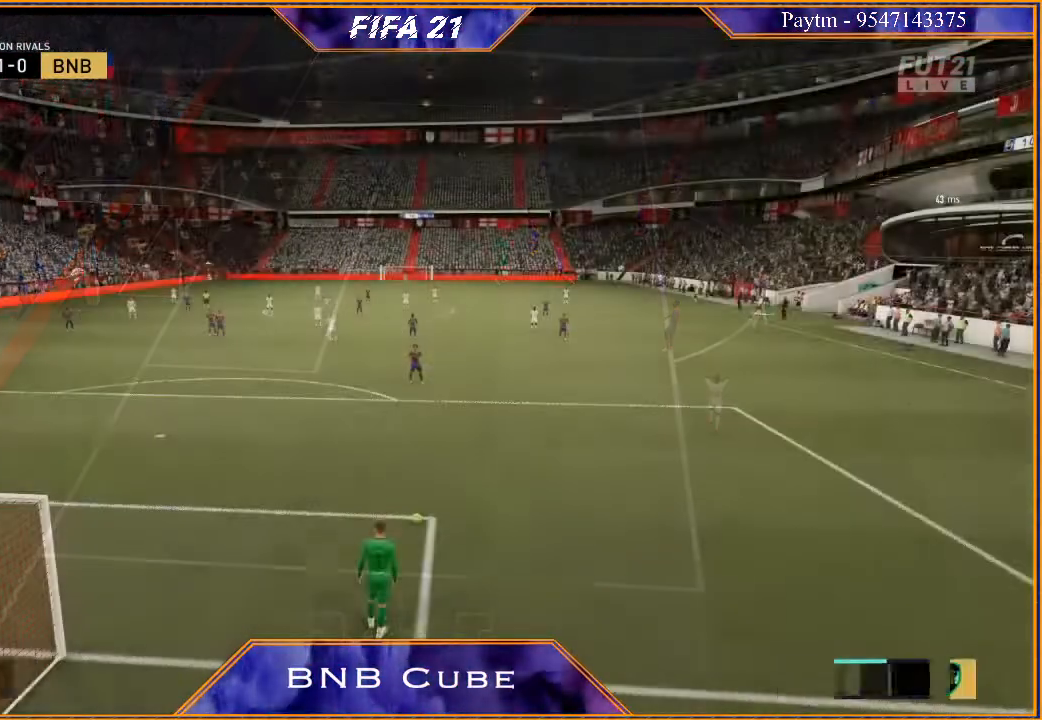
{"buttons": [], "left_stick": "down-right", "right_stick": "center", "events": [[133, "A", "down"], [167, "A", "up"], [200, "left_stick", "down-right"], [267, "A", "down"], [300, "A", "up"], [400, "A", "down"], [467, "A", "up"]]}
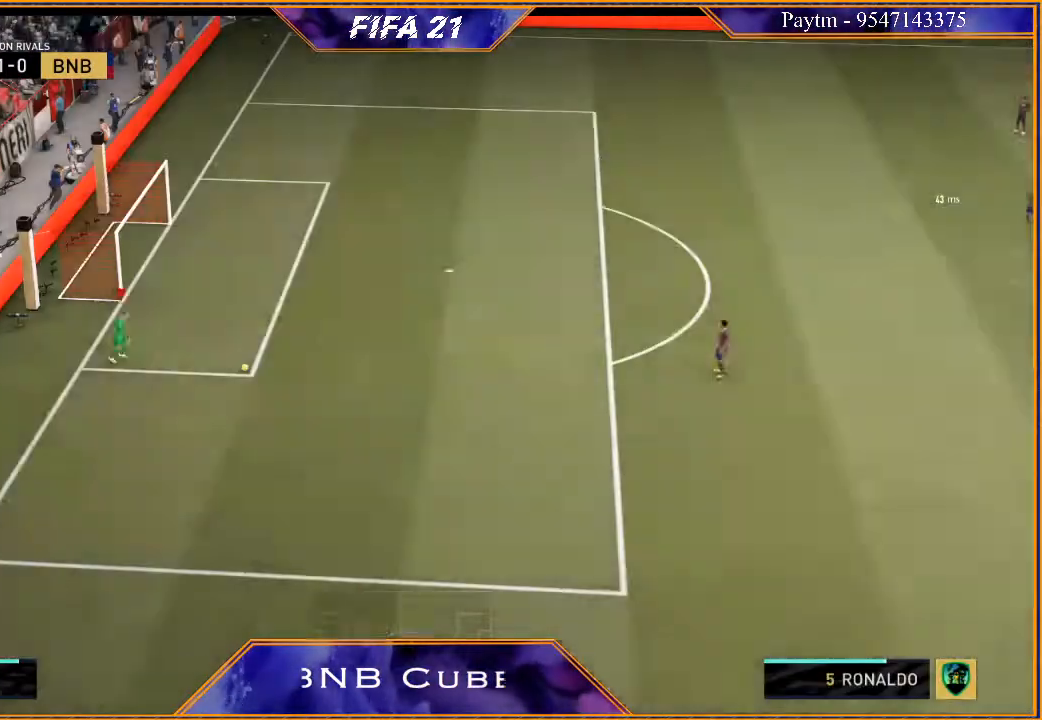
{"buttons": [], "left_stick": "left", "right_stick": "center", "events": [[33, "left_stick", "center"], [433, "left_stick", "left"]]}
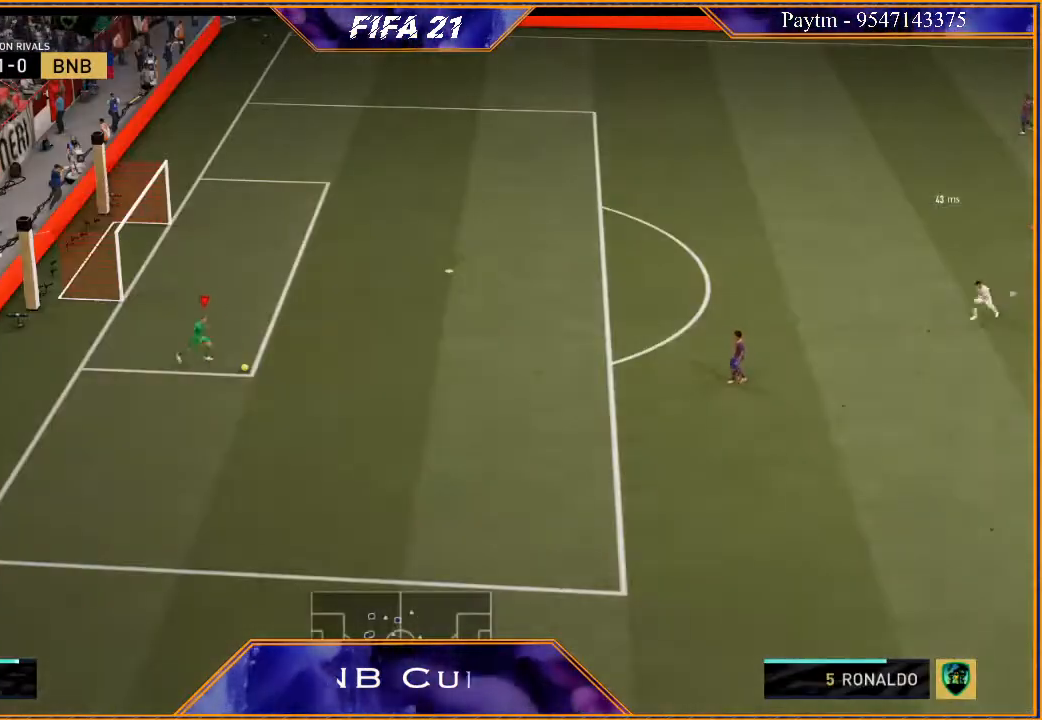
{"buttons": [], "left_stick": "down-left", "right_stick": "center", "events": [[100, "left_stick", "center"], [233, "left_stick", "left"], [500, "left_stick", "down-left"]]}